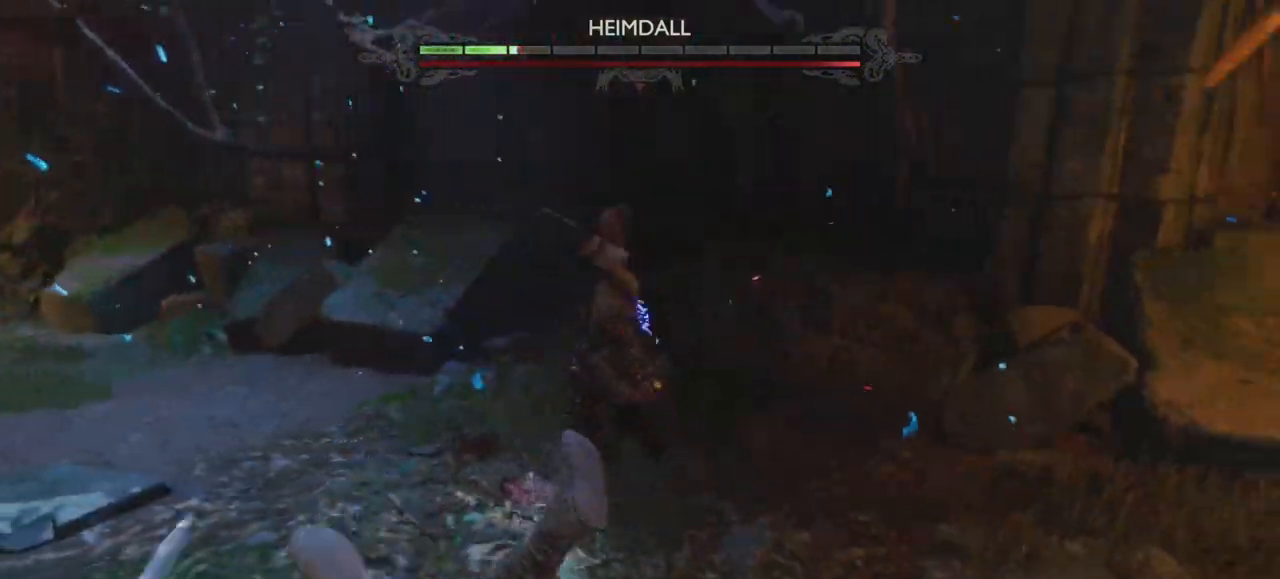
Gameplay with a controller (PlayStation layout); each line is a JSON object with the inputs held at the frame after it. "events" lists button and stick changes between this image and that frame as [ms after this image, input, new state], when the widget could be followed in between. Not read: HOME L3 R3 SELECT TOUCHPAD.
{"buttons": [], "left_stick": "down", "right_stick": "center", "events": [[66, "CROSS", "down"], [183, "CROSS", "up"], [317, "left_stick", "down"], [450, "CROSS", "down"], [467, "CROSS", "up"]]}
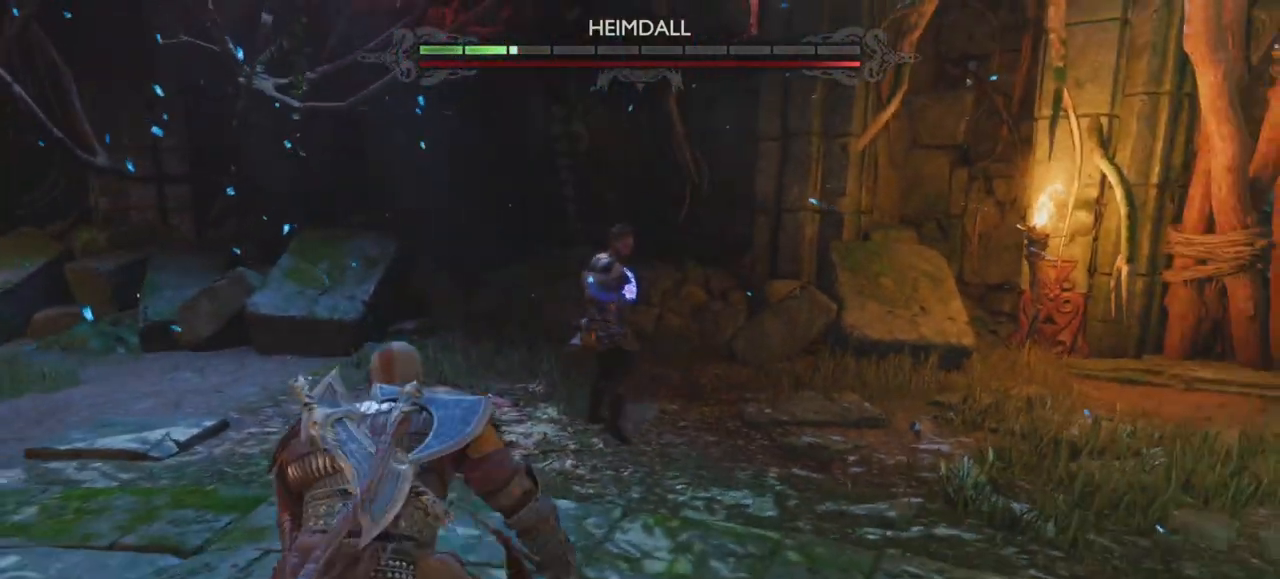
{"buttons": [], "left_stick": "down", "right_stick": "center", "events": [[17, "CROSS", "down"], [100, "CROSS", "up"], [167, "left_stick", "down-left"], [200, "CROSS", "down"], [284, "CROSS", "up"], [367, "CROSS", "down"], [484, "CROSS", "up"], [484, "left_stick", "down"]]}
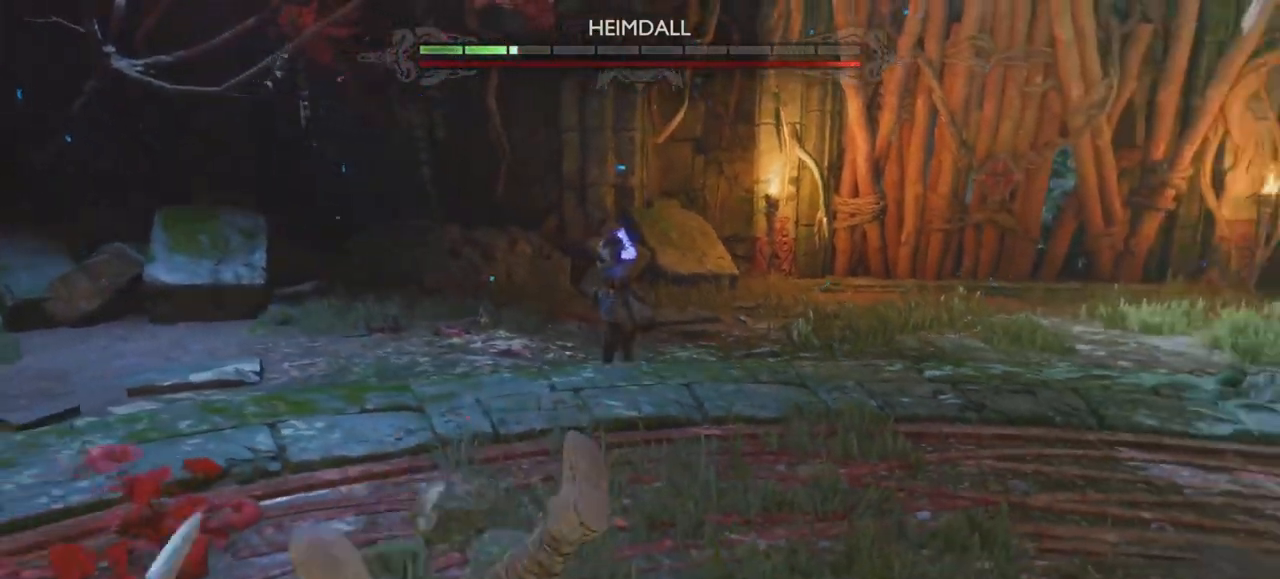
{"buttons": [], "left_stick": "down", "right_stick": "center", "events": []}
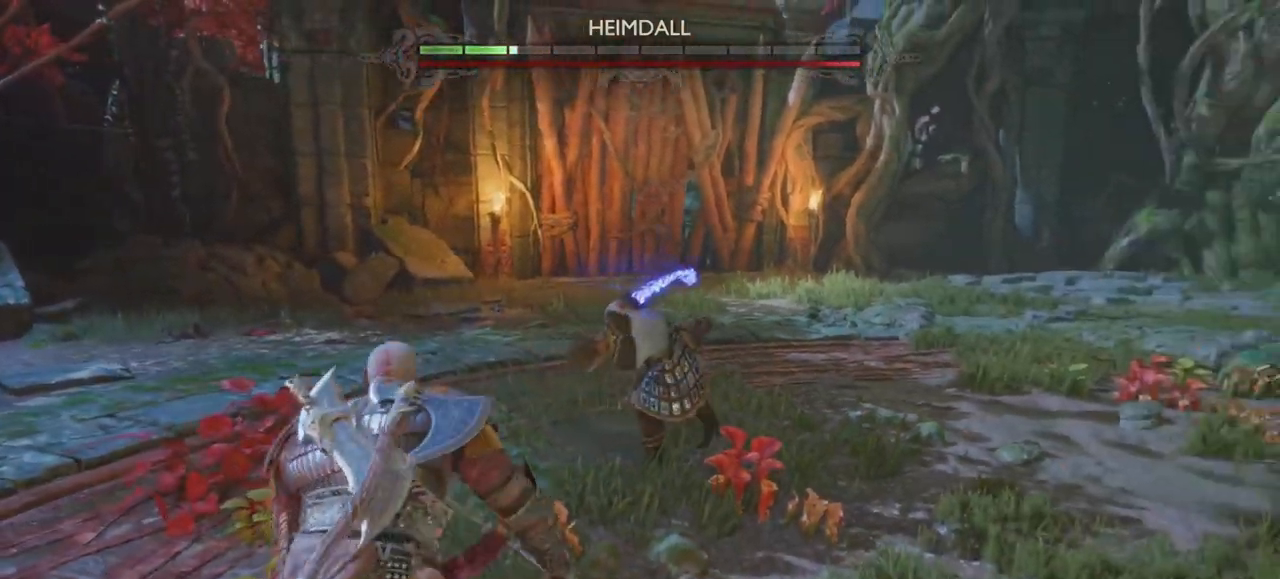
{"buttons": ["L1"], "left_stick": "center", "right_stick": "center", "events": [[134, "left_stick", "center"], [150, "L1", "down"], [150, "R1", "down"], [184, "right_stick", "up-left"], [250, "R1", "up"], [301, "right_stick", "center"], [334, "R1", "down"], [401, "right_stick", "up-left"], [451, "R1", "up"], [451, "right_stick", "center"]]}
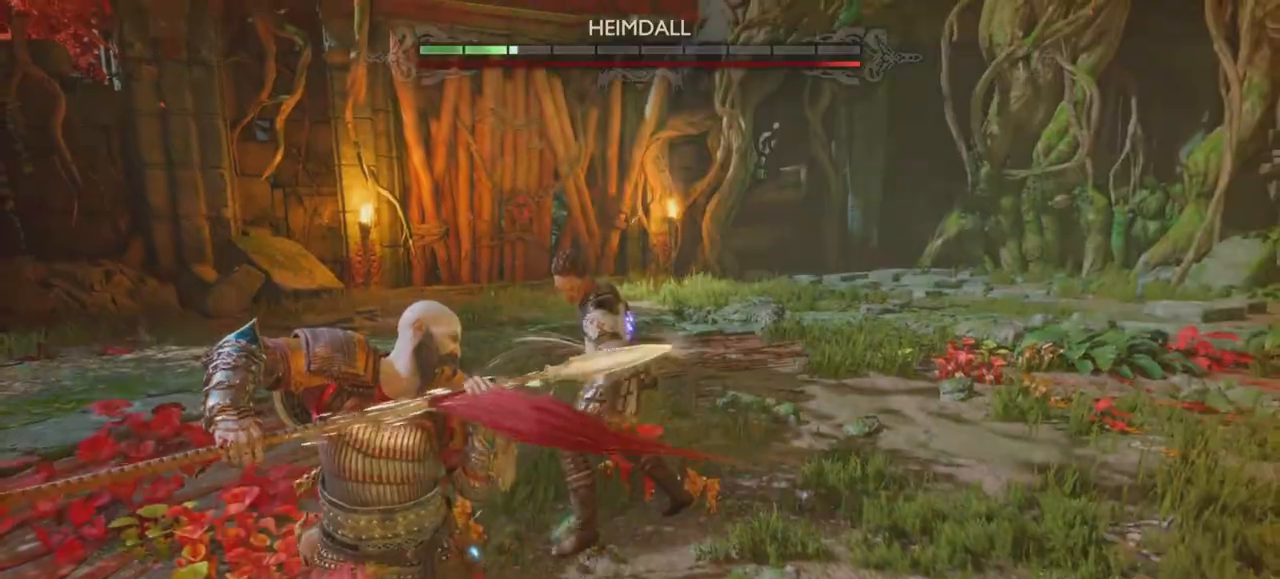
{"buttons": ["R1"], "left_stick": "center", "right_stick": "center", "events": [[50, "R1", "down"], [134, "L2", "down"], [150, "R1", "up"], [184, "L1", "up"], [200, "L2", "up"], [250, "R1", "down"], [367, "right_stick", "up-left"], [384, "R1", "up"], [450, "R1", "down"], [484, "right_stick", "center"]]}
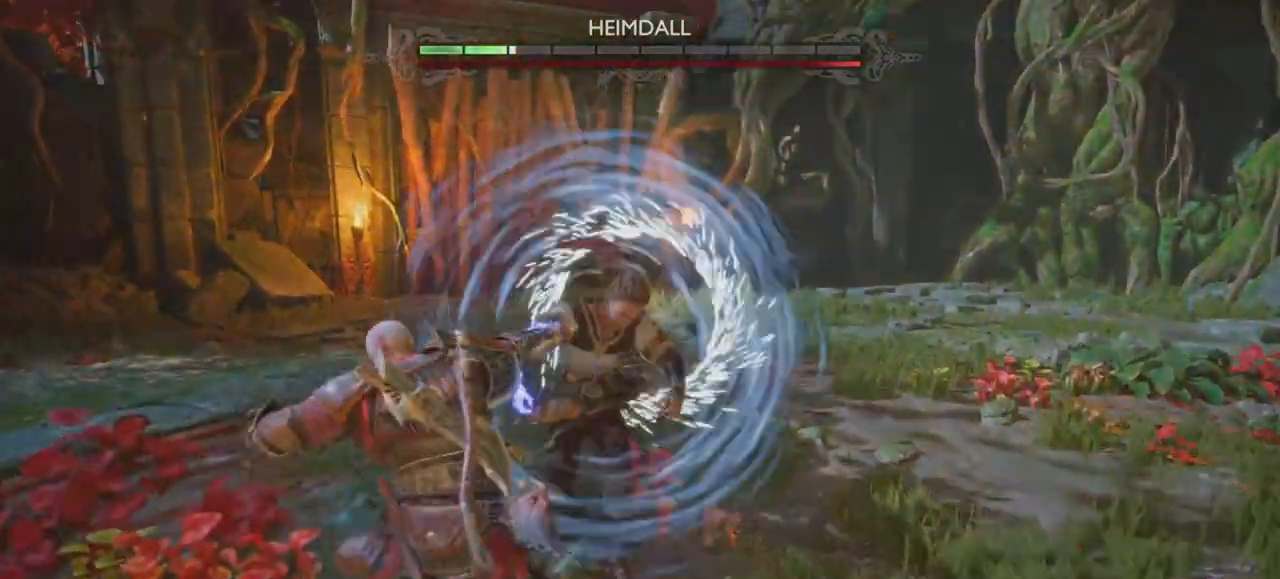
{"buttons": ["R1"], "left_stick": "center", "right_stick": "center"}
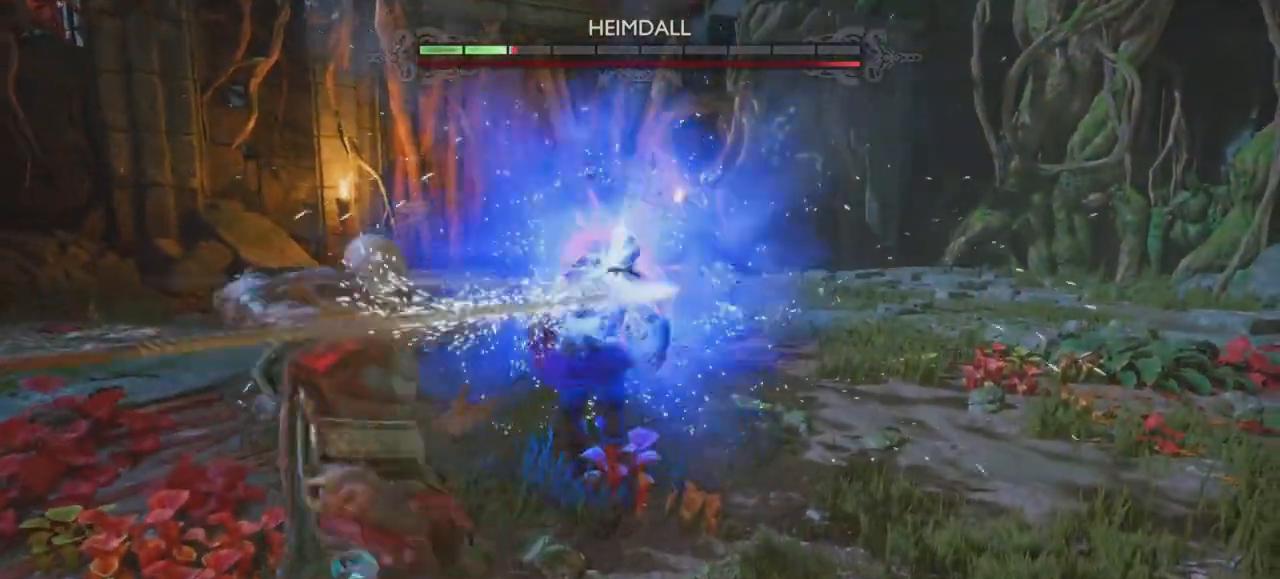
{"buttons": [], "left_stick": "center", "right_stick": "center", "events": [[67, "R1", "up"], [150, "R1", "down"], [184, "left_stick", "up-right"], [234, "left_stick", "center"], [250, "R1", "up"], [317, "R1", "down"], [350, "left_stick", "up-right"], [417, "R1", "up"], [417, "left_stick", "center"]]}
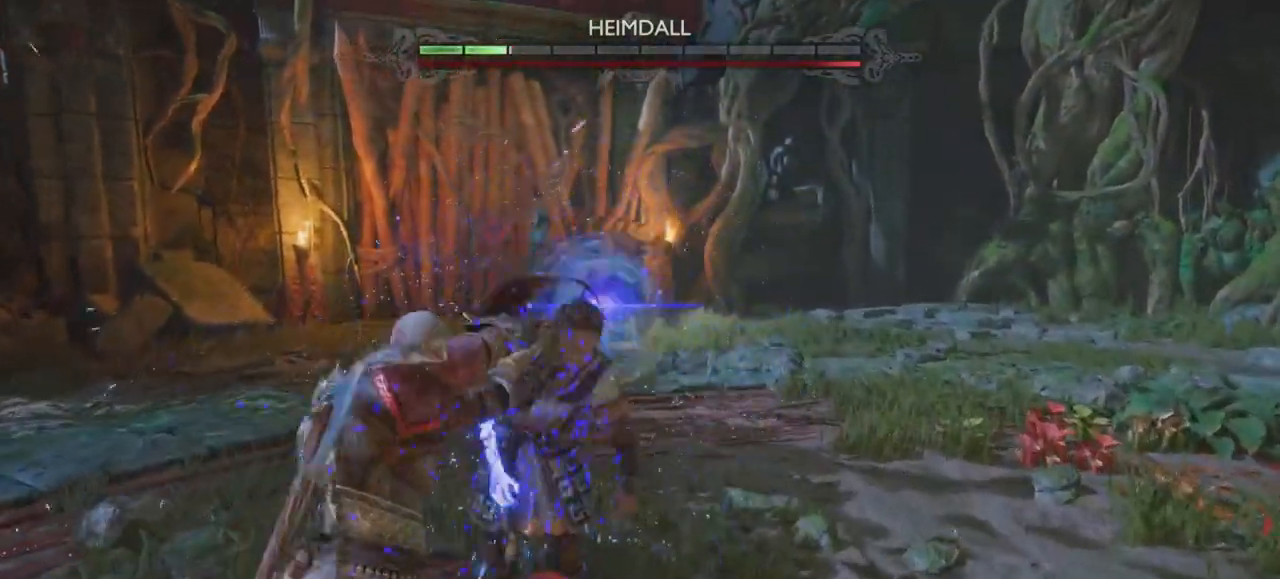
{"buttons": [], "left_stick": "center", "right_stick": "center"}